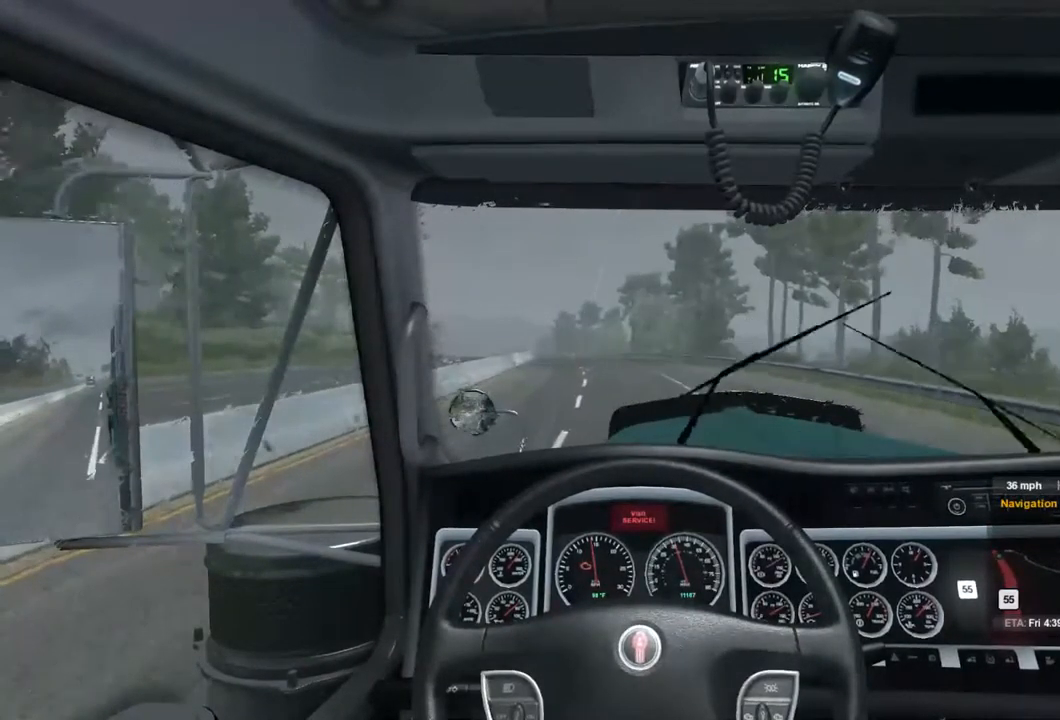
Gameplay with a controller (Xbox layout); each line is a JSON object with the inputs held at the frame after it. "events" lists button and stick changes between this image and that frame as [ms after this image, input, new state], when the widget could be followed in between.
{"buttons": ["R2"], "left_stick": "center", "right_stick": "center", "events": []}
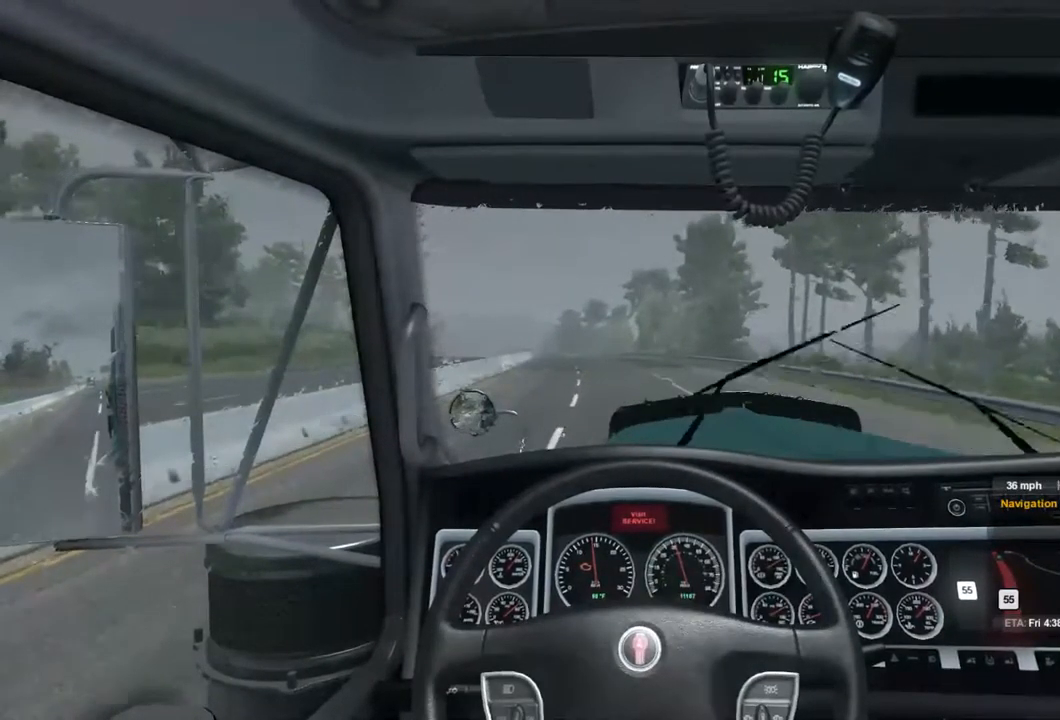
{"buttons": ["R2"], "left_stick": "center", "right_stick": "center", "events": []}
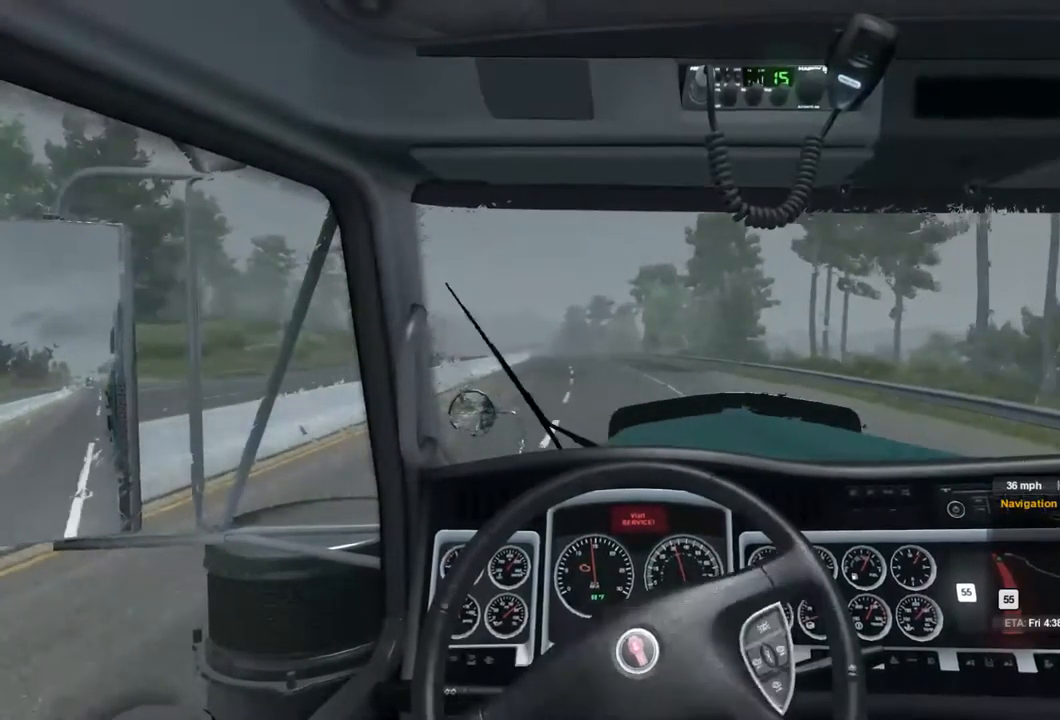
{"buttons": ["R2"], "left_stick": "center", "right_stick": "center", "events": []}
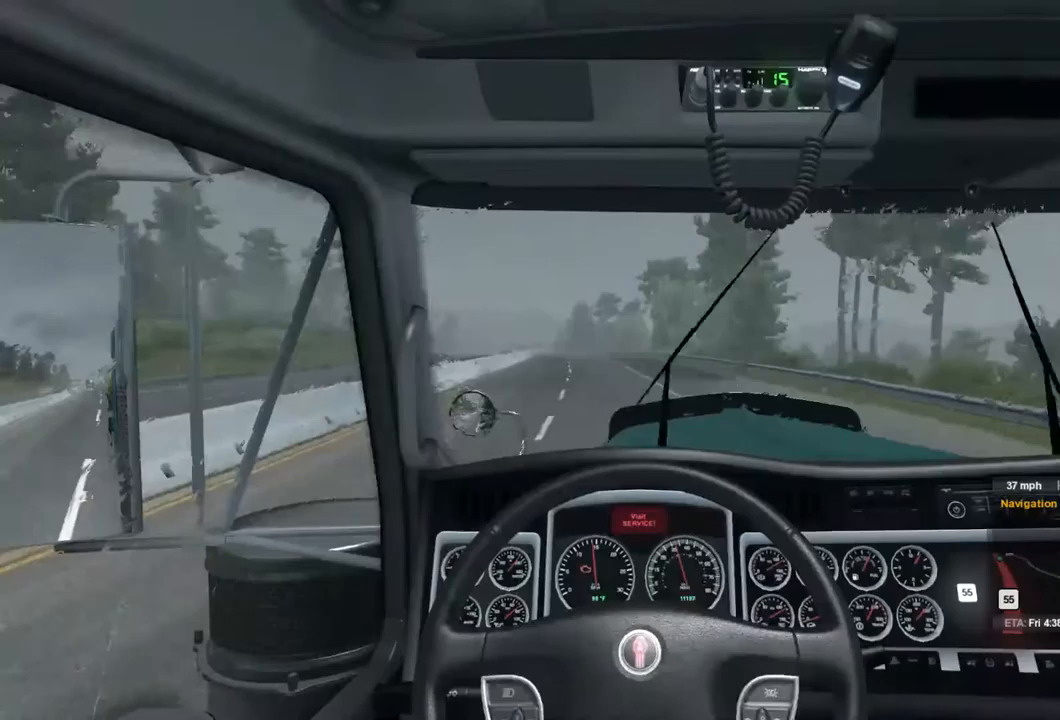
{"buttons": ["R2"], "left_stick": "center", "right_stick": "center", "events": []}
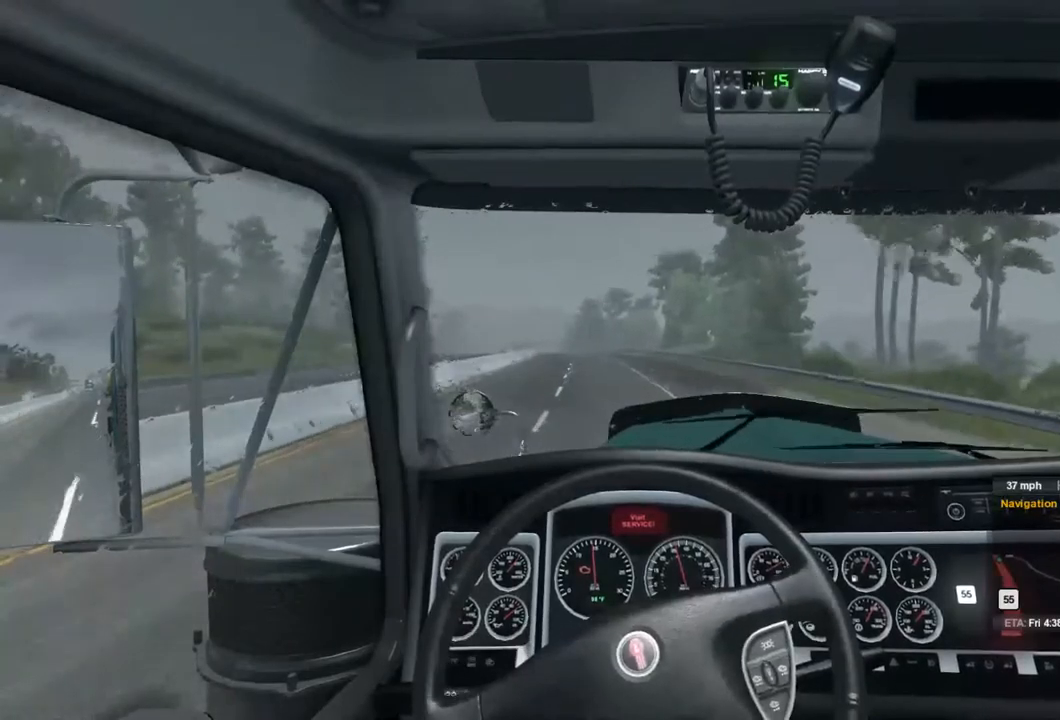
{"buttons": ["R2"], "left_stick": "center", "right_stick": "center", "events": []}
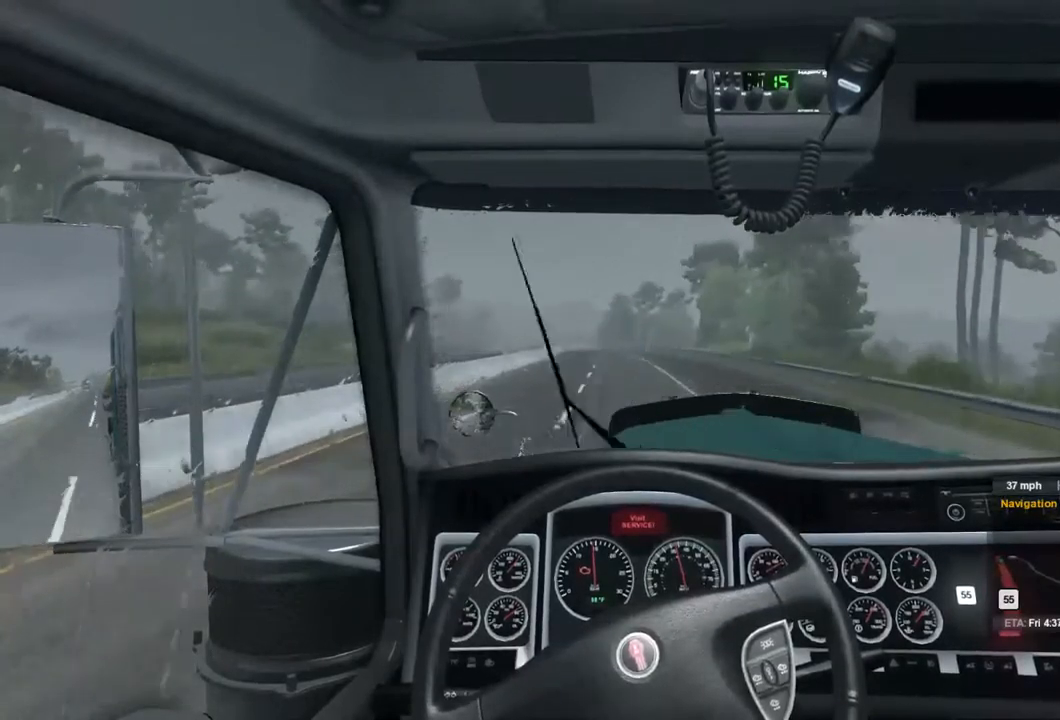
{"buttons": ["R2"], "left_stick": "center", "right_stick": "center", "events": []}
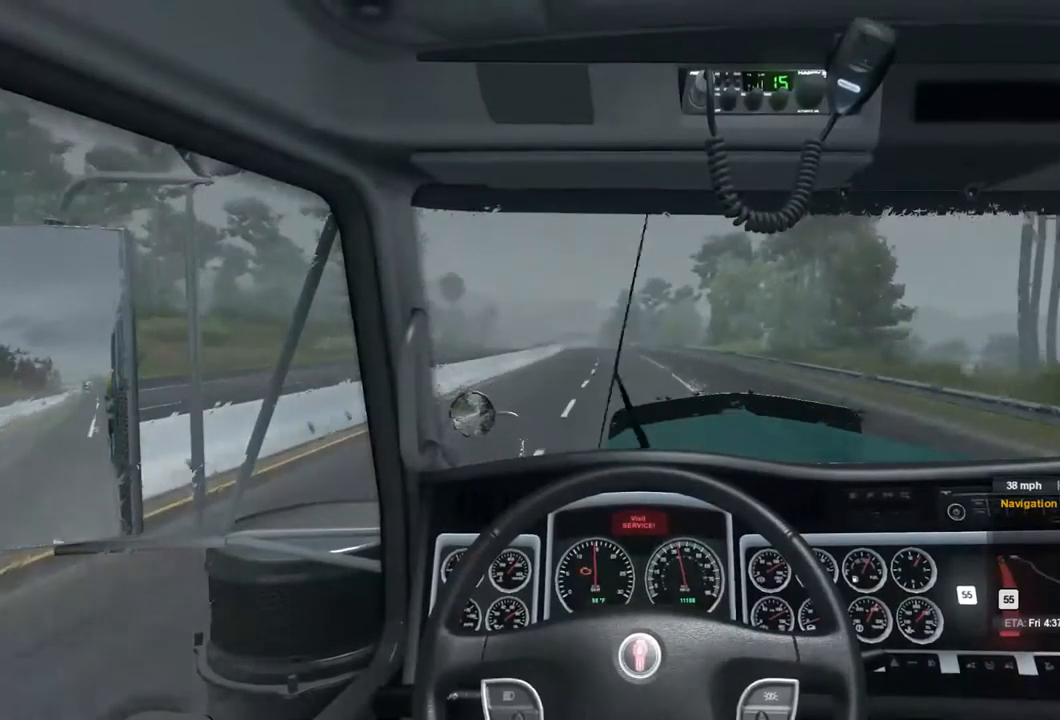
{"buttons": ["R2"], "left_stick": "center", "right_stick": "center", "events": []}
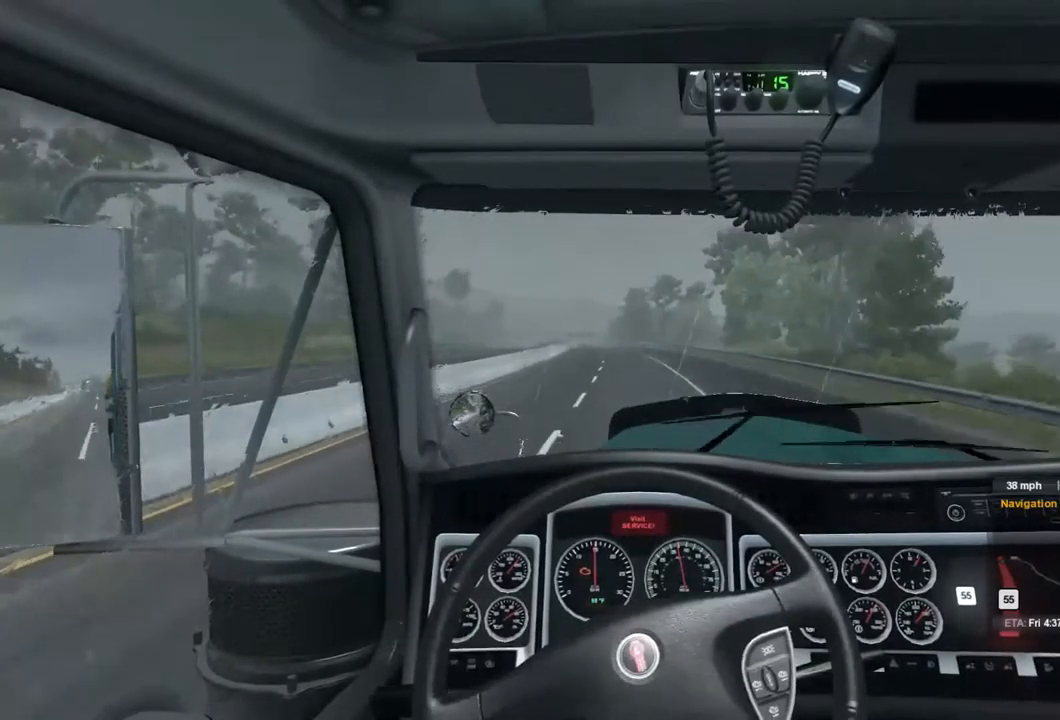
{"buttons": ["R2"], "left_stick": "center", "right_stick": "center", "events": []}
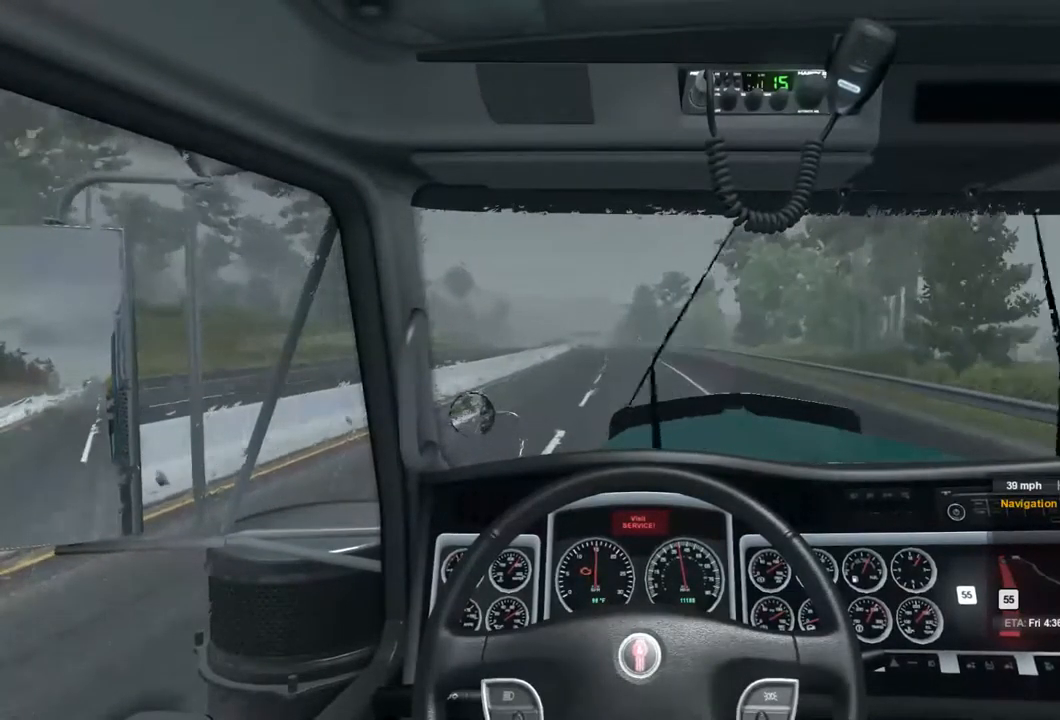
{"buttons": ["R2"], "left_stick": "center", "right_stick": "center", "events": []}
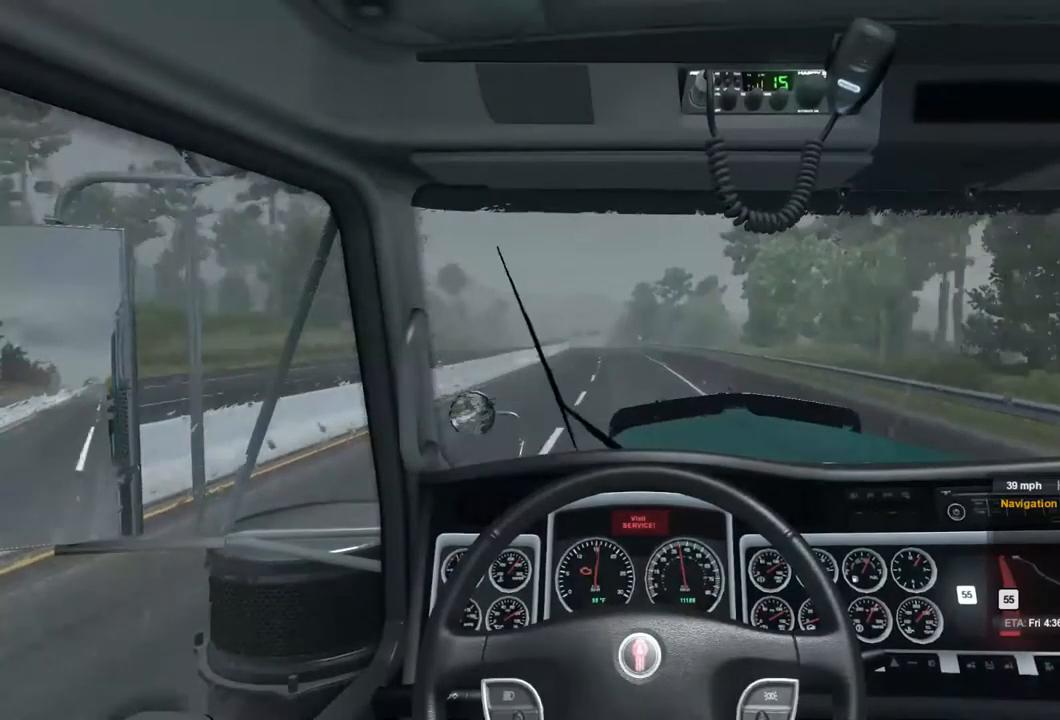
{"buttons": ["R2"], "left_stick": "left", "right_stick": "center", "events": [[433, "left_stick", "left"]]}
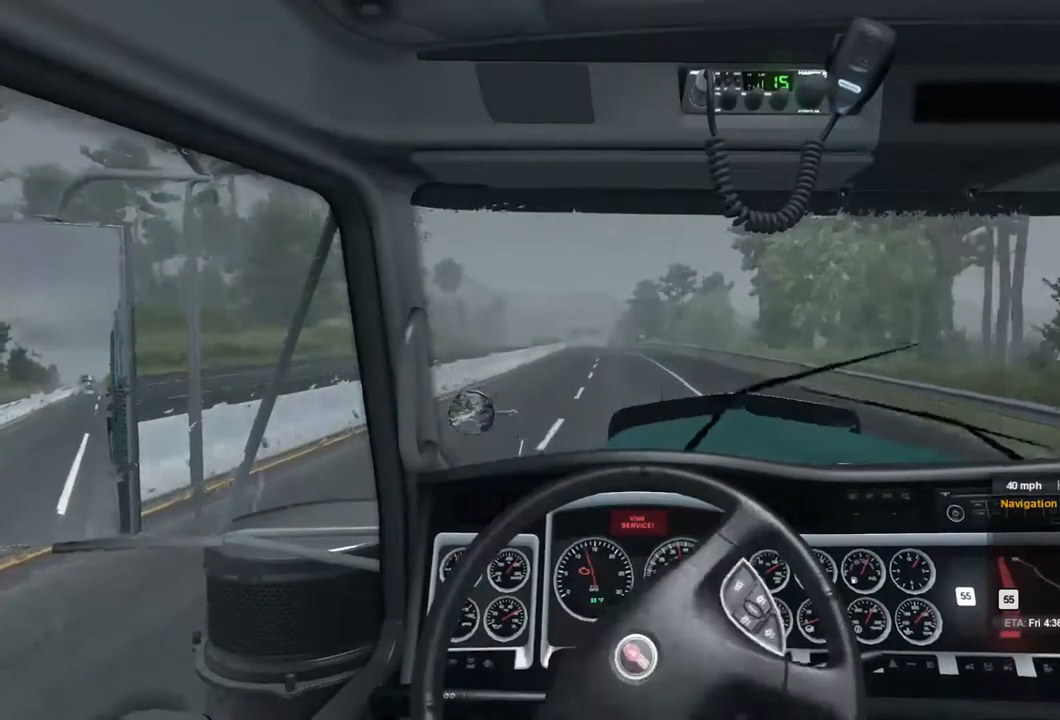
{"buttons": ["R2"], "left_stick": "center", "right_stick": "center", "events": [[133, "left_stick", "center"]]}
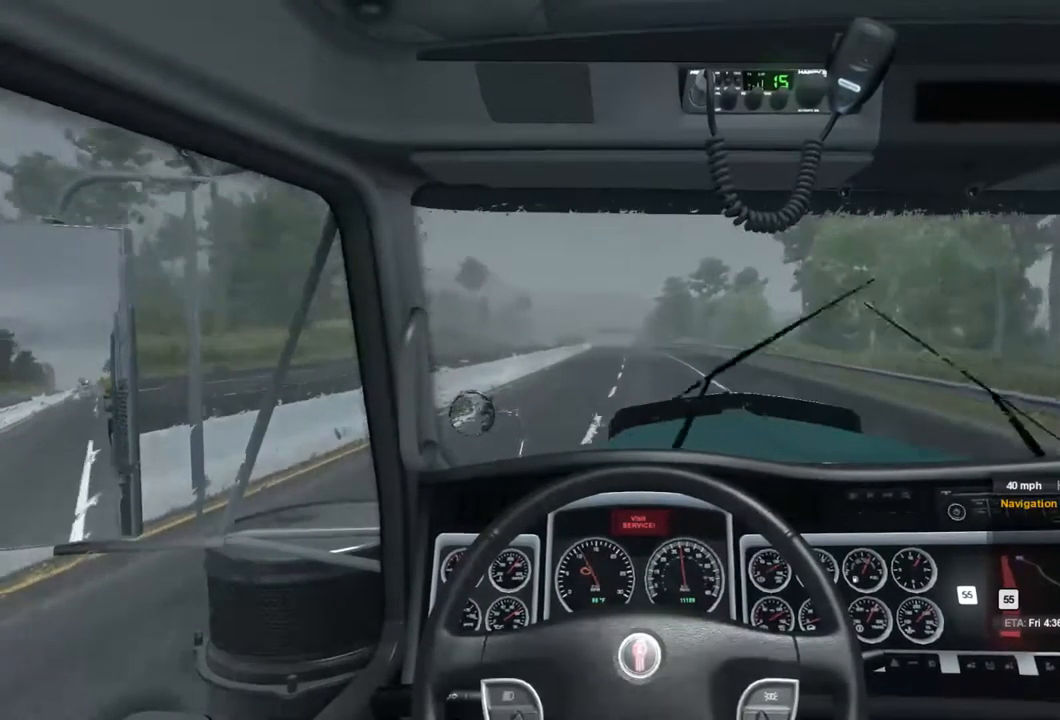
{"buttons": ["R2"], "left_stick": "center", "right_stick": "center", "events": []}
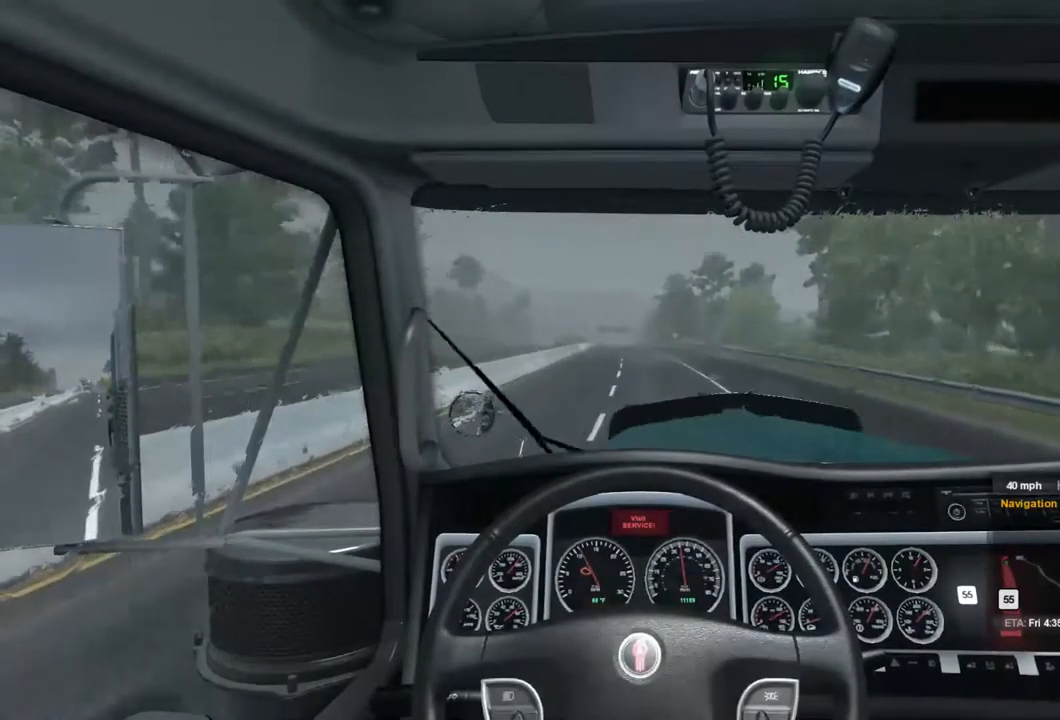
{"buttons": ["R2"], "left_stick": "center", "right_stick": "center", "events": []}
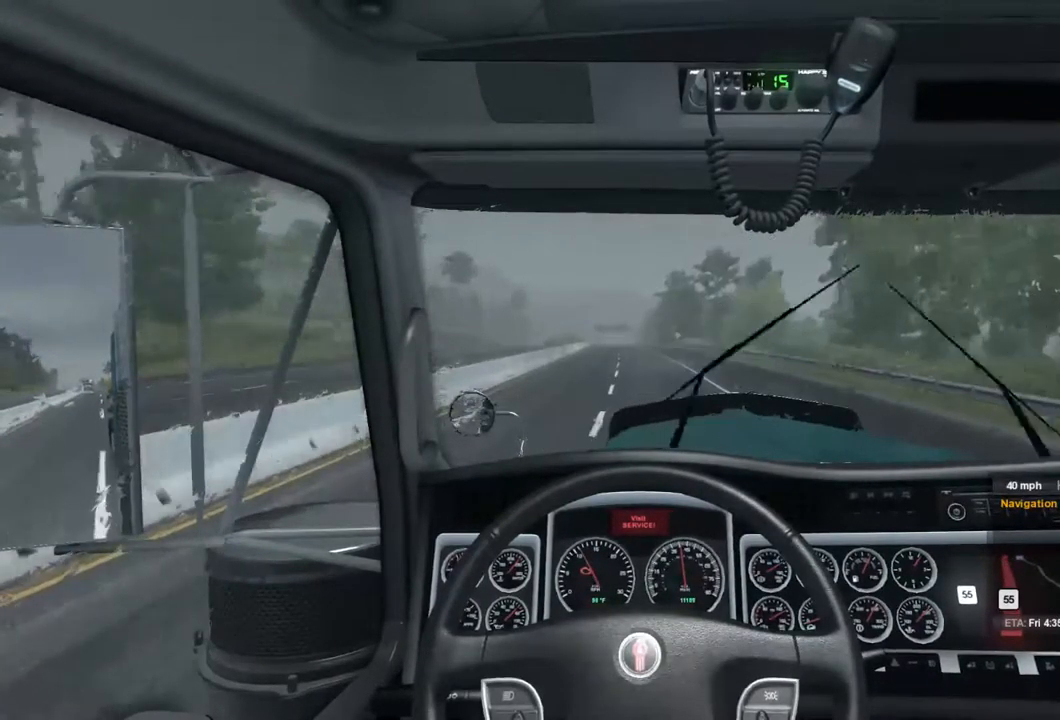
{"buttons": ["R2"], "left_stick": "center", "right_stick": "center", "events": []}
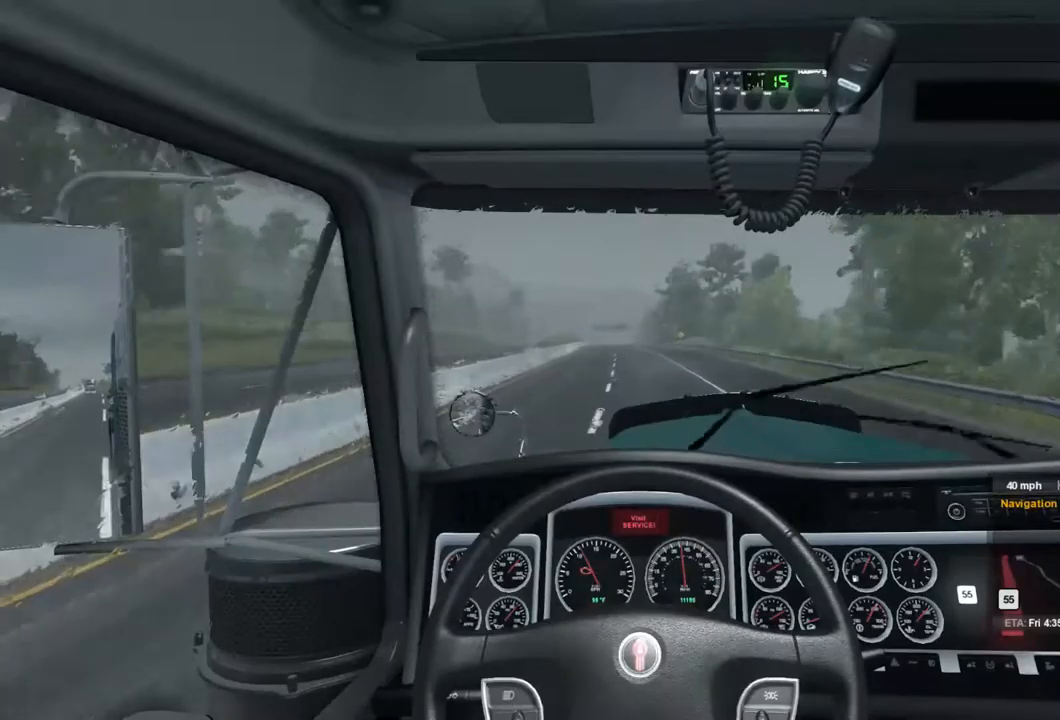
{"buttons": ["R2"], "left_stick": "center", "right_stick": "center", "events": []}
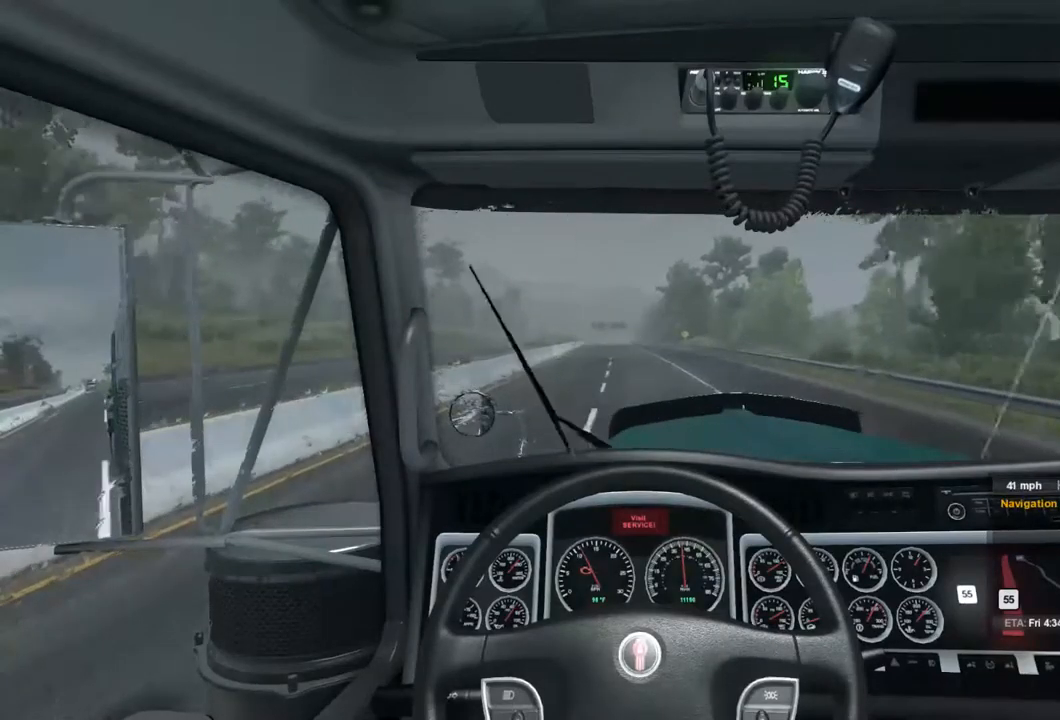
{"buttons": ["R2"], "left_stick": "center", "right_stick": "center", "events": []}
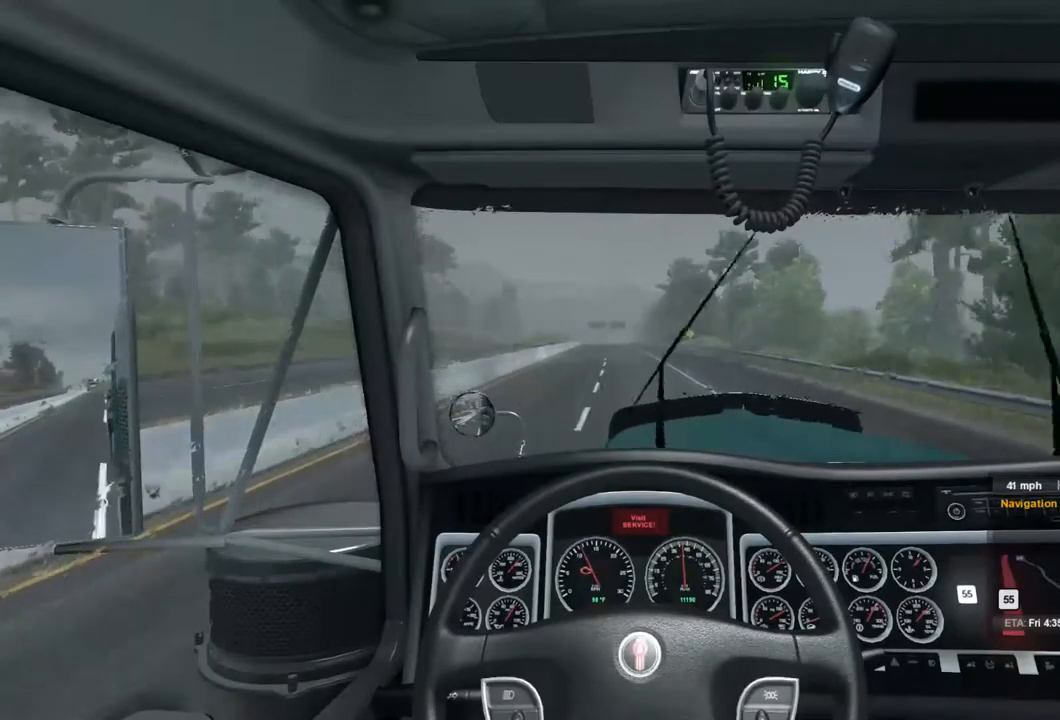
{"buttons": ["R2"], "left_stick": "center", "right_stick": "center", "events": []}
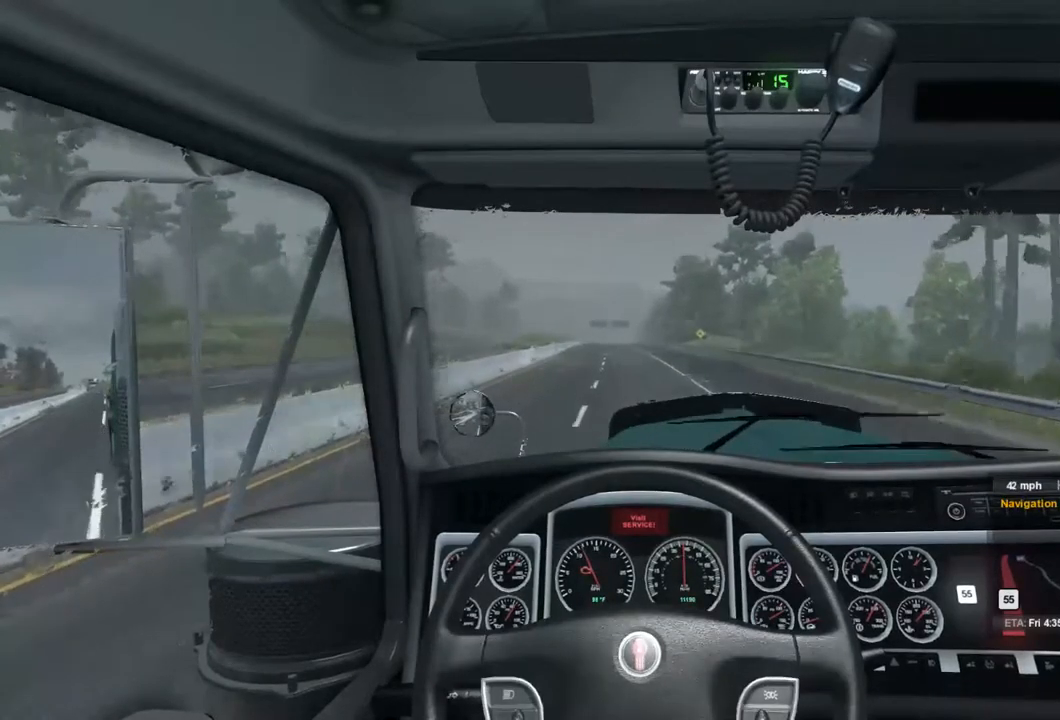
{"buttons": ["R2"], "left_stick": "center", "right_stick": "center", "events": []}
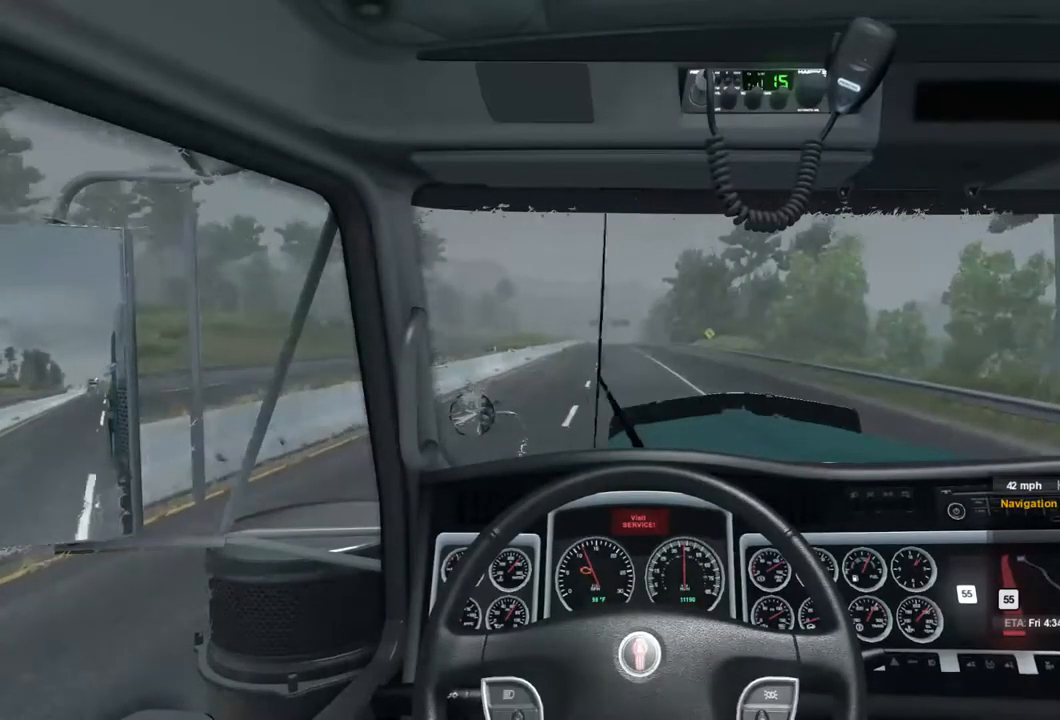
{"buttons": ["R2"], "left_stick": "center", "right_stick": "center", "events": []}
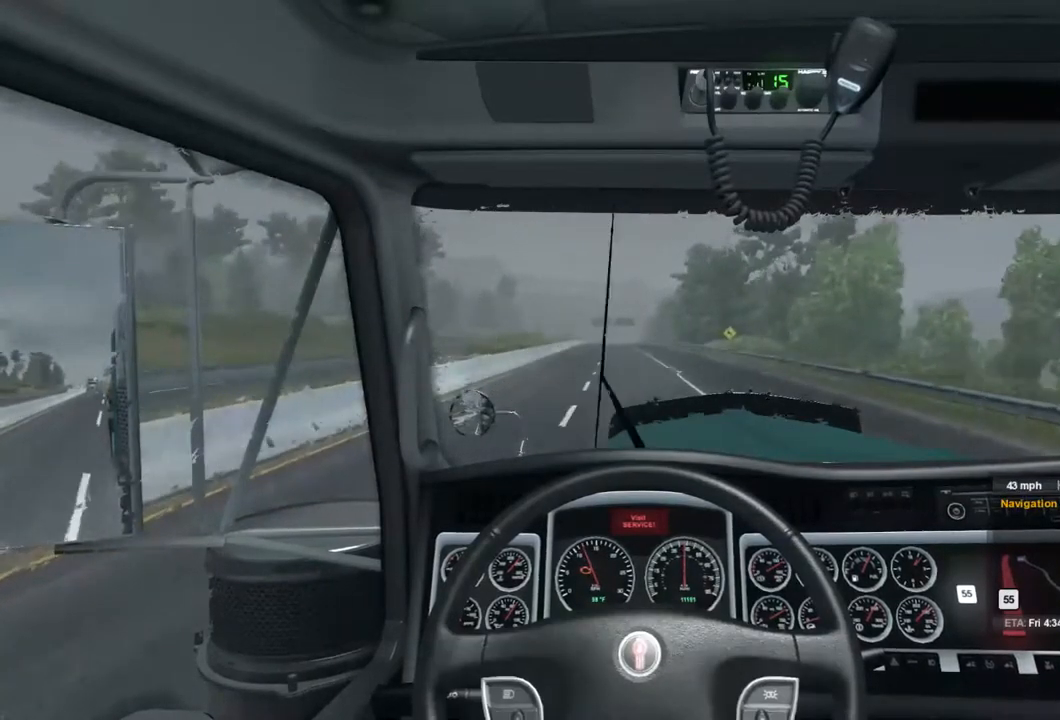
{"buttons": ["R2"], "left_stick": "center", "right_stick": "center", "events": []}
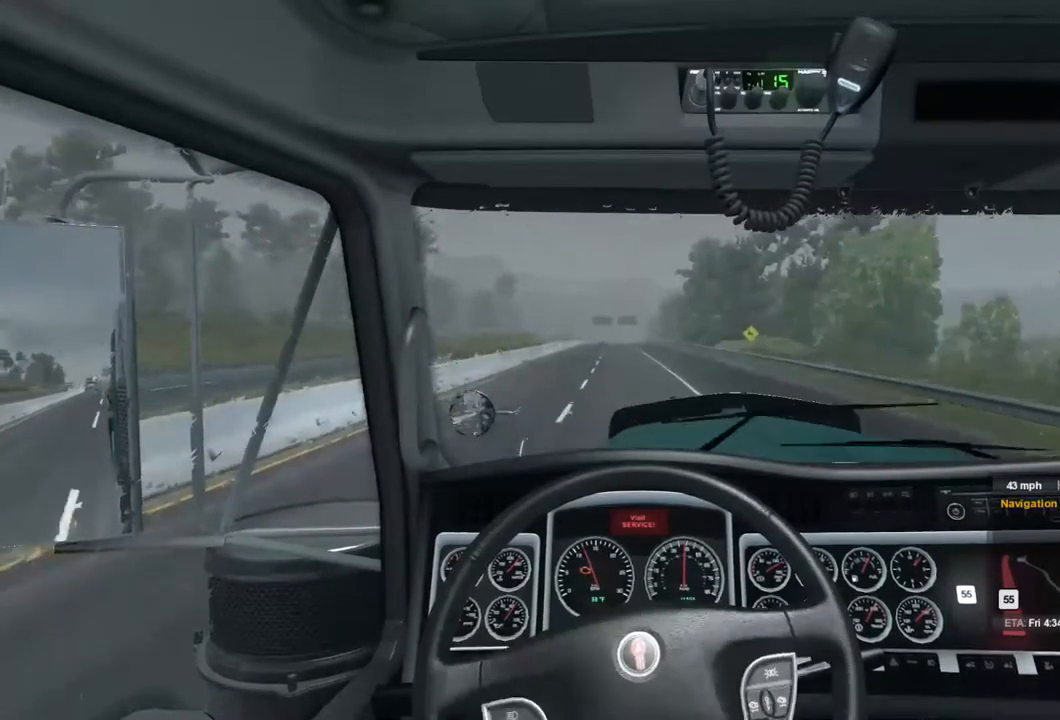
{"buttons": ["R2"], "left_stick": "center", "right_stick": "center", "events": []}
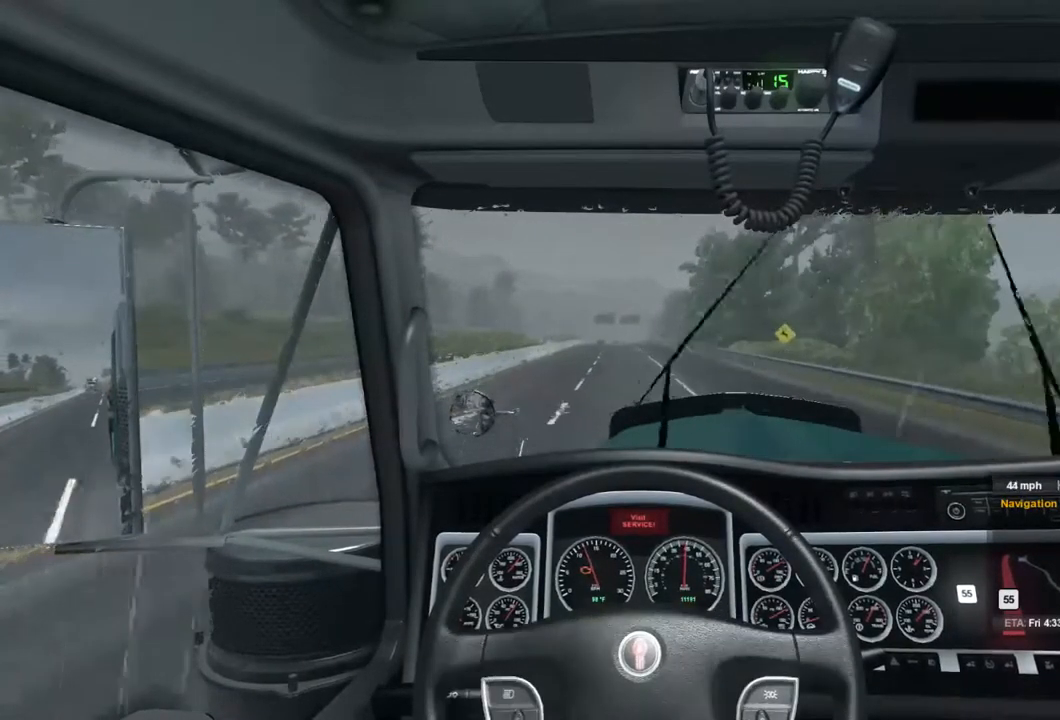
{"buttons": ["R2"], "left_stick": "center", "right_stick": "center", "events": []}
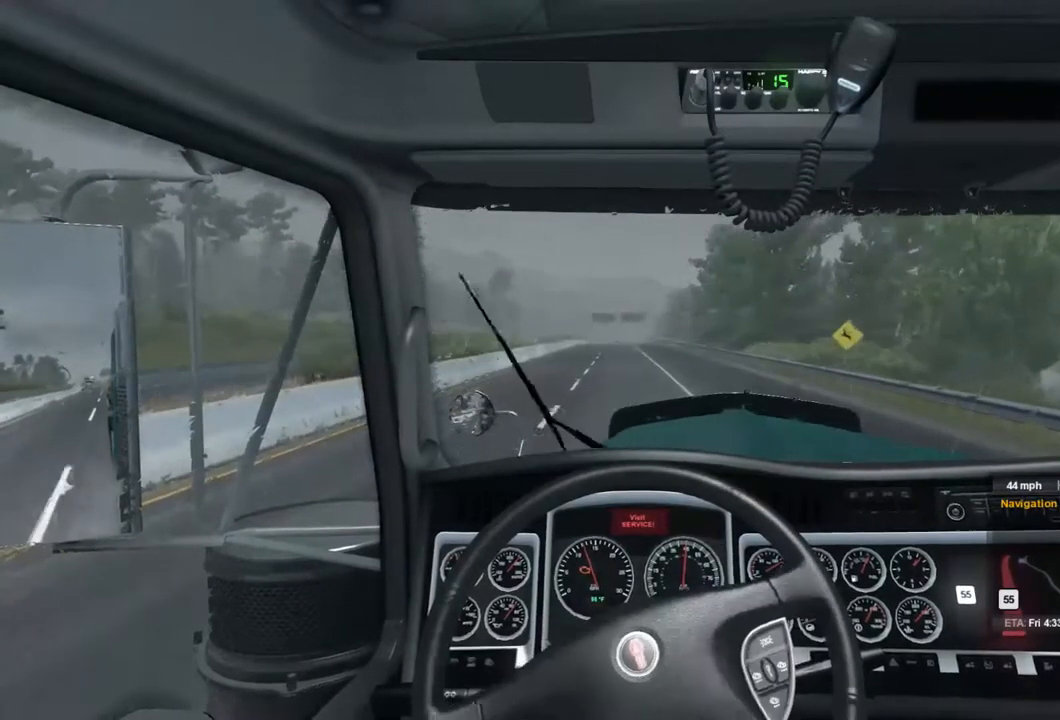
{"buttons": ["R2"], "left_stick": "center", "right_stick": "center", "events": []}
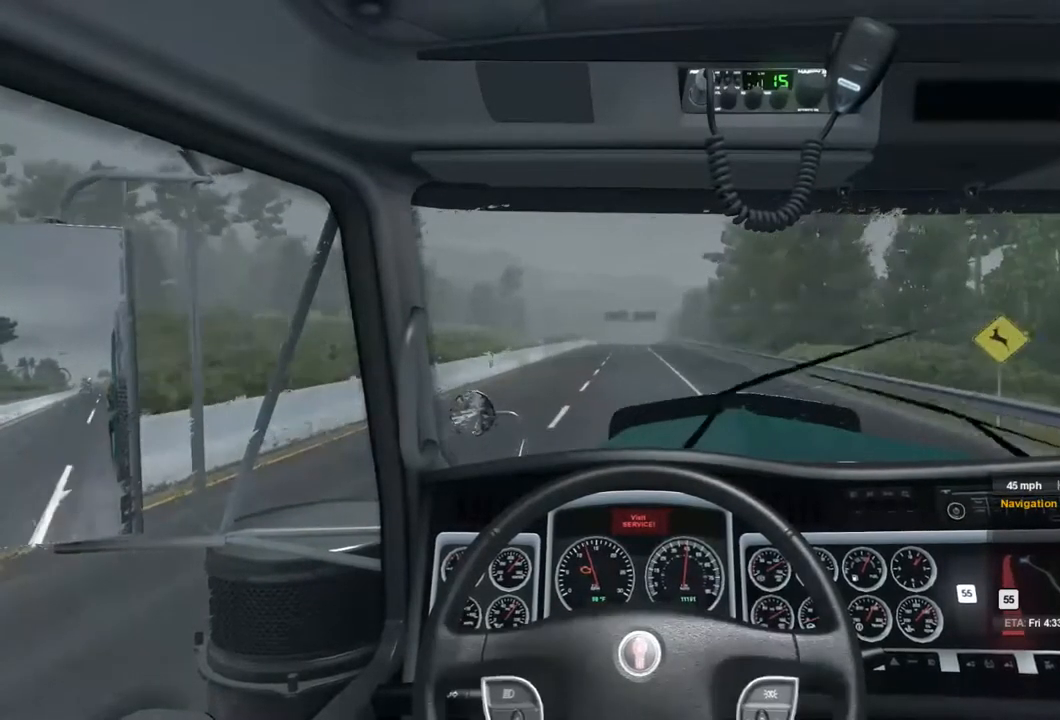
{"buttons": ["R2"], "left_stick": "center", "right_stick": "center", "events": []}
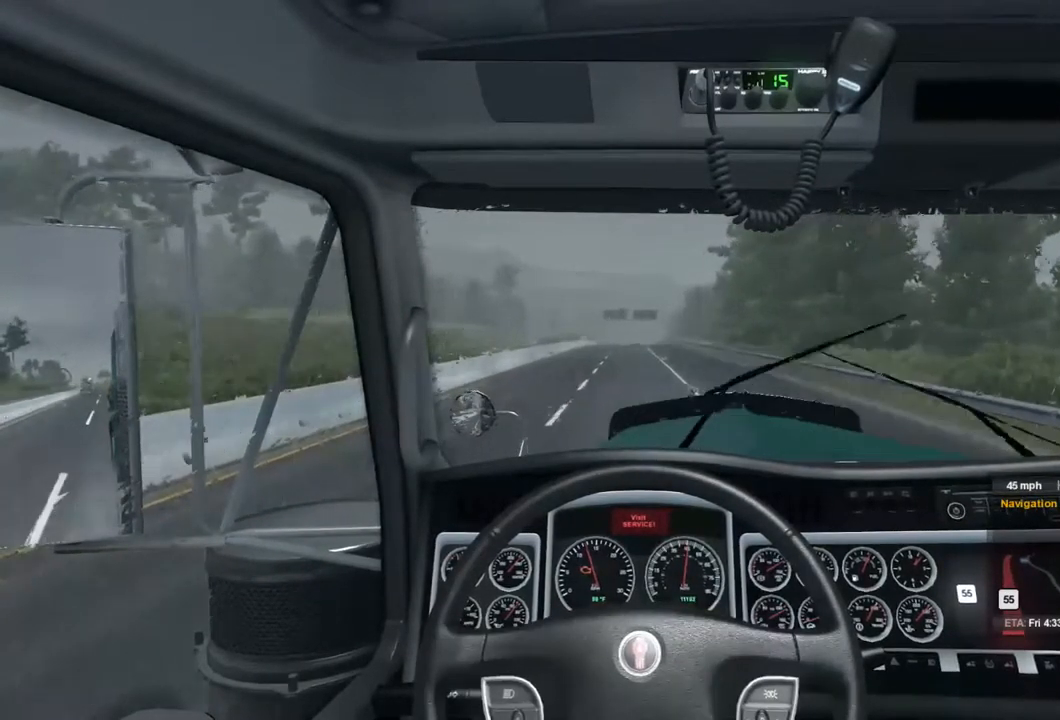
{"buttons": ["R2"], "left_stick": "center", "right_stick": "center", "events": []}
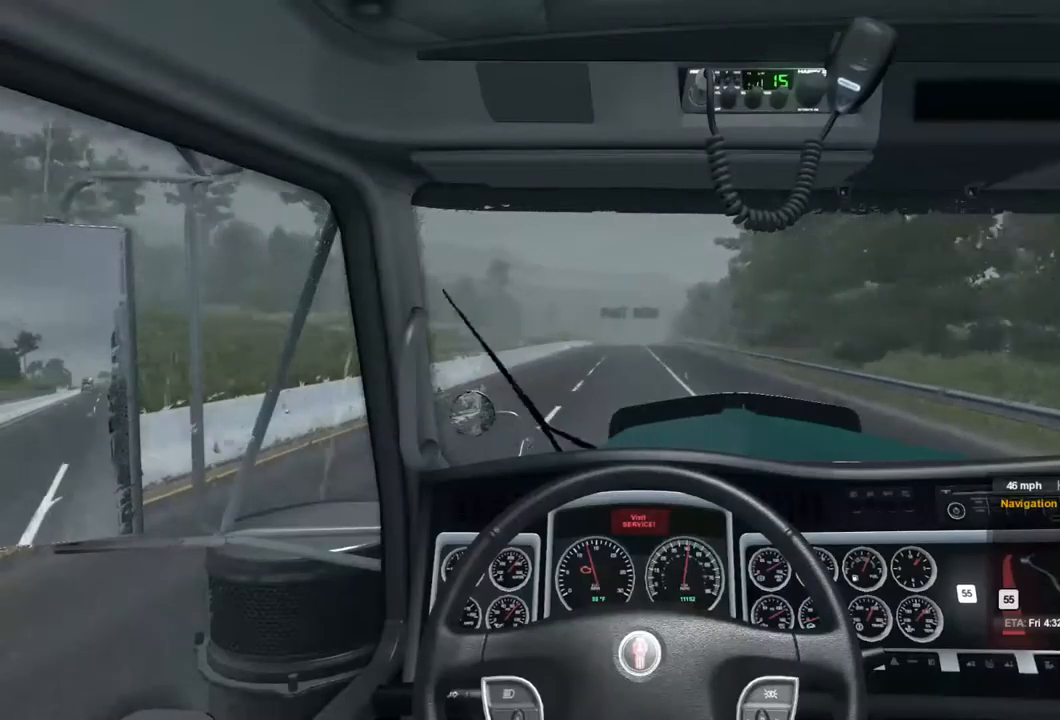
{"buttons": ["R2"], "left_stick": "center", "right_stick": "center", "events": []}
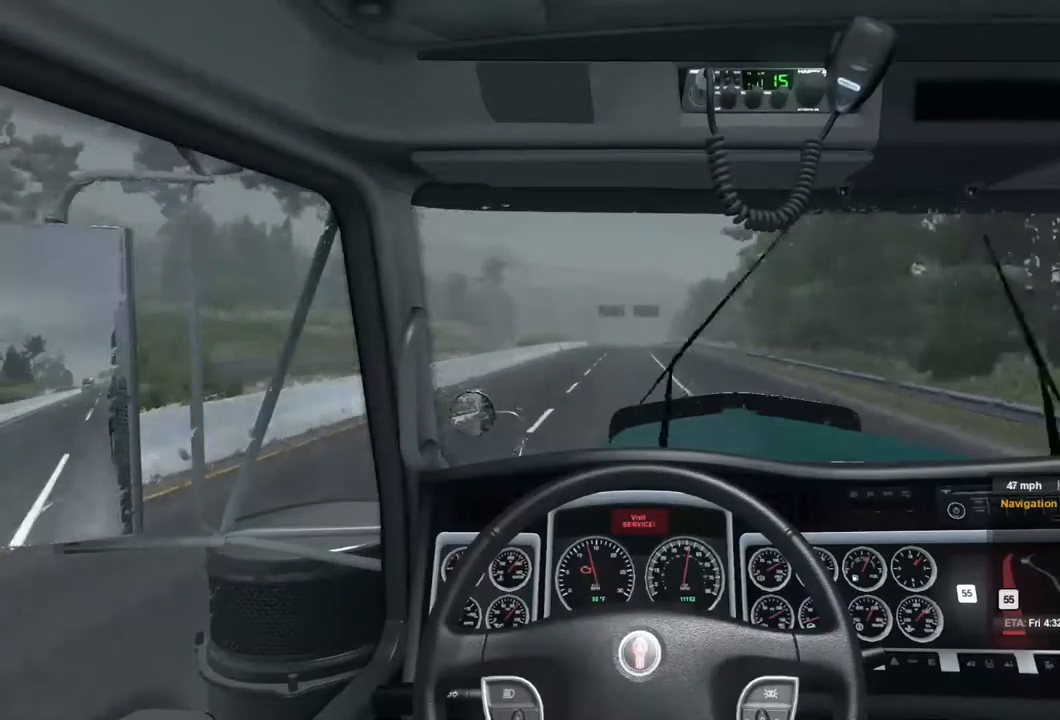
{"buttons": ["R2"], "left_stick": "center", "right_stick": "center", "events": []}
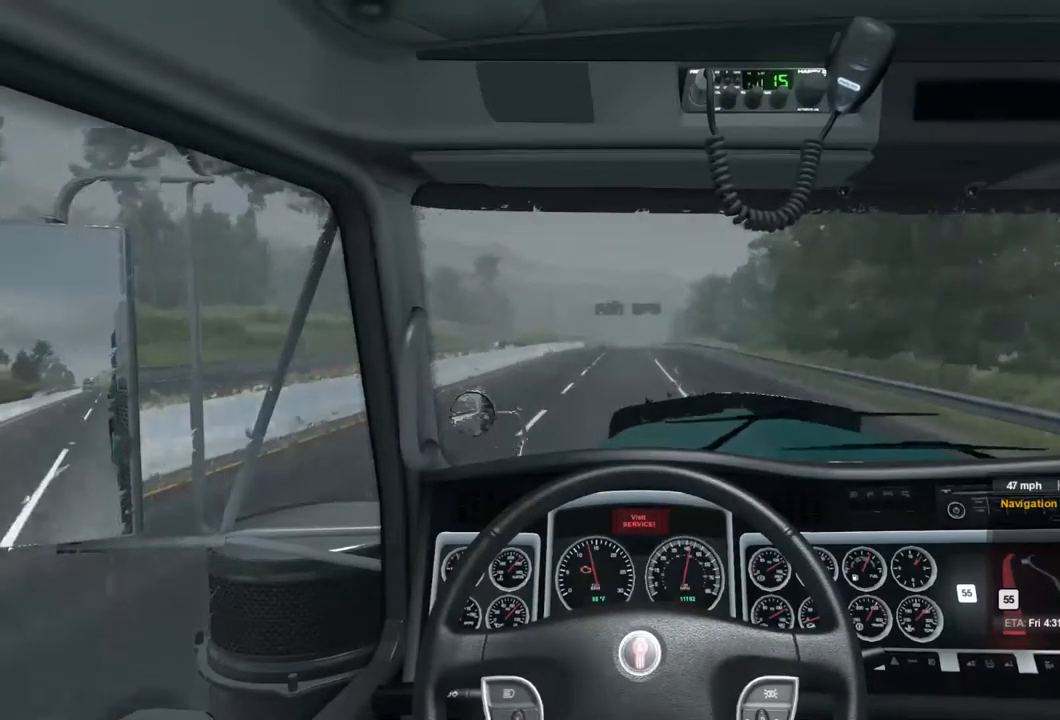
{"buttons": ["R2"], "left_stick": "center", "right_stick": "center", "events": [[67, "left_stick", "left"], [167, "left_stick", "center"]]}
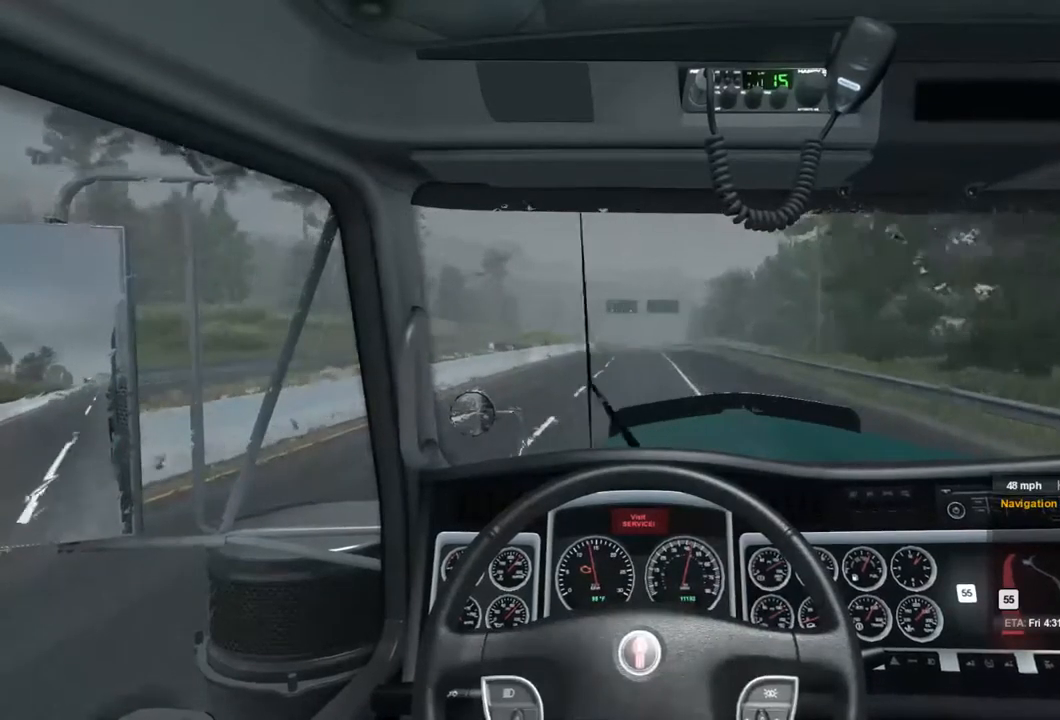
{"buttons": ["R2"], "left_stick": "center", "right_stick": "center", "events": []}
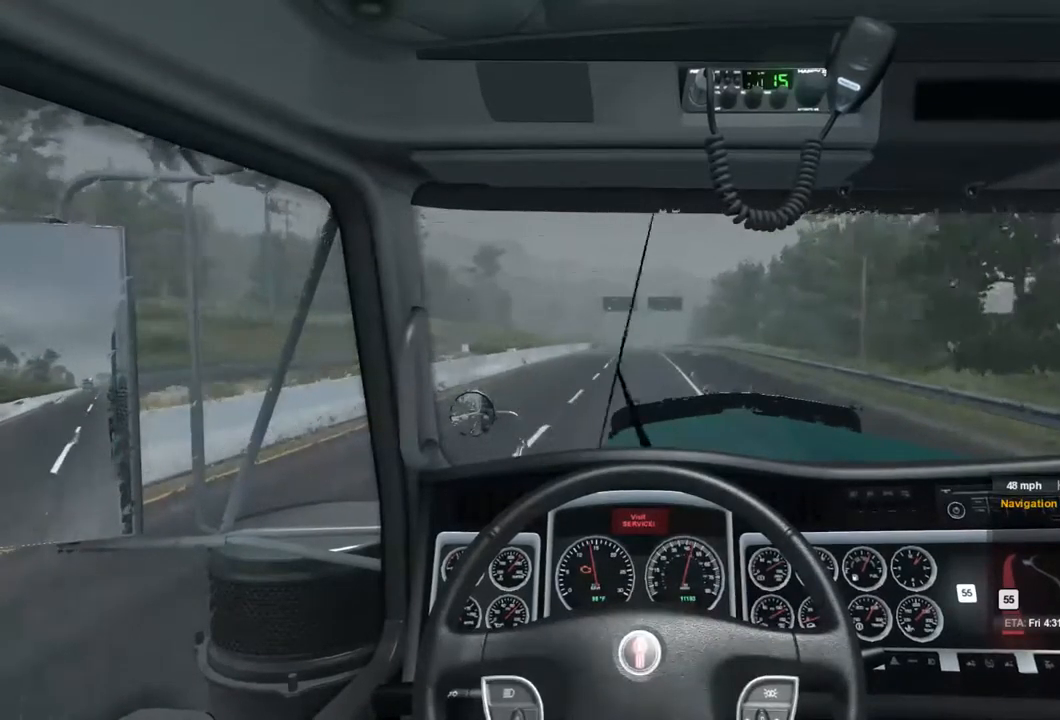
{"buttons": ["R2"], "left_stick": "center", "right_stick": "center", "events": []}
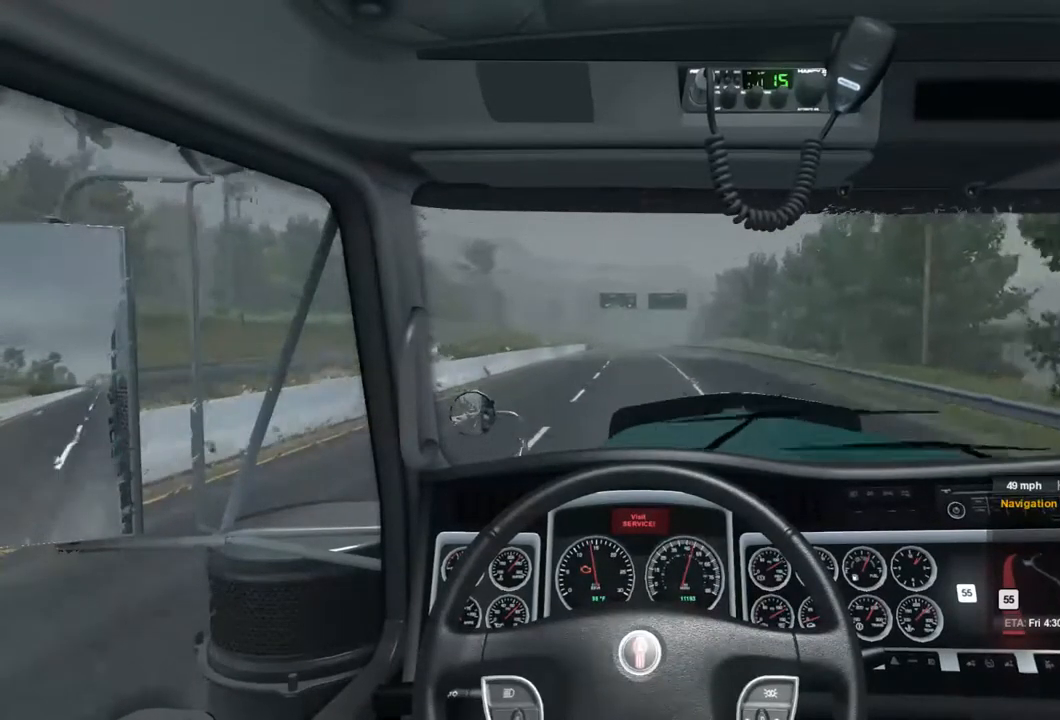
{"buttons": [], "left_stick": "center", "right_stick": "center", "events": [[34, "R2", "up"]]}